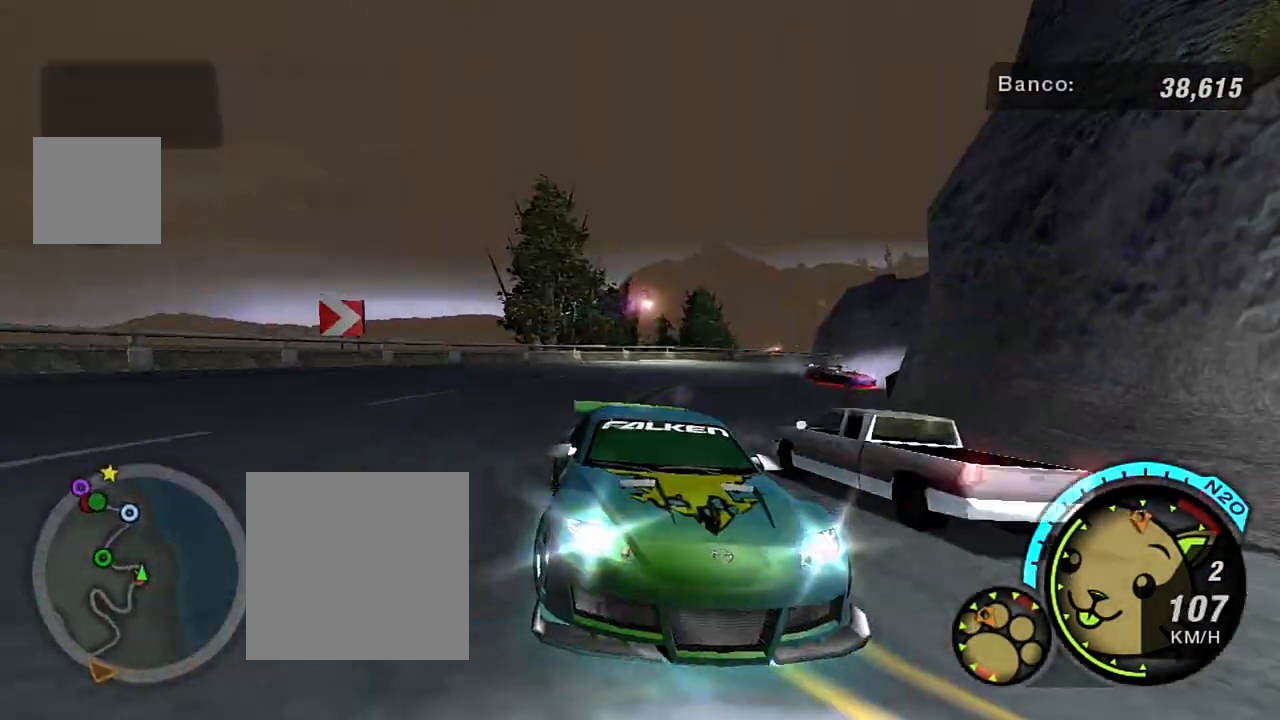
Gameplay with a controller (Xbox layout); each line is a JSON object with the inputs held at the frame after it. "events" lists button and stick changes between this image and that frame as [ms after this image, input, new state], when the widget could be followed in between.
{"buttons": ["R2"], "left_stick": "down-left", "right_stick": "center", "events": [[166, "left_stick", "down-left"], [500, "R3", "up"]]}
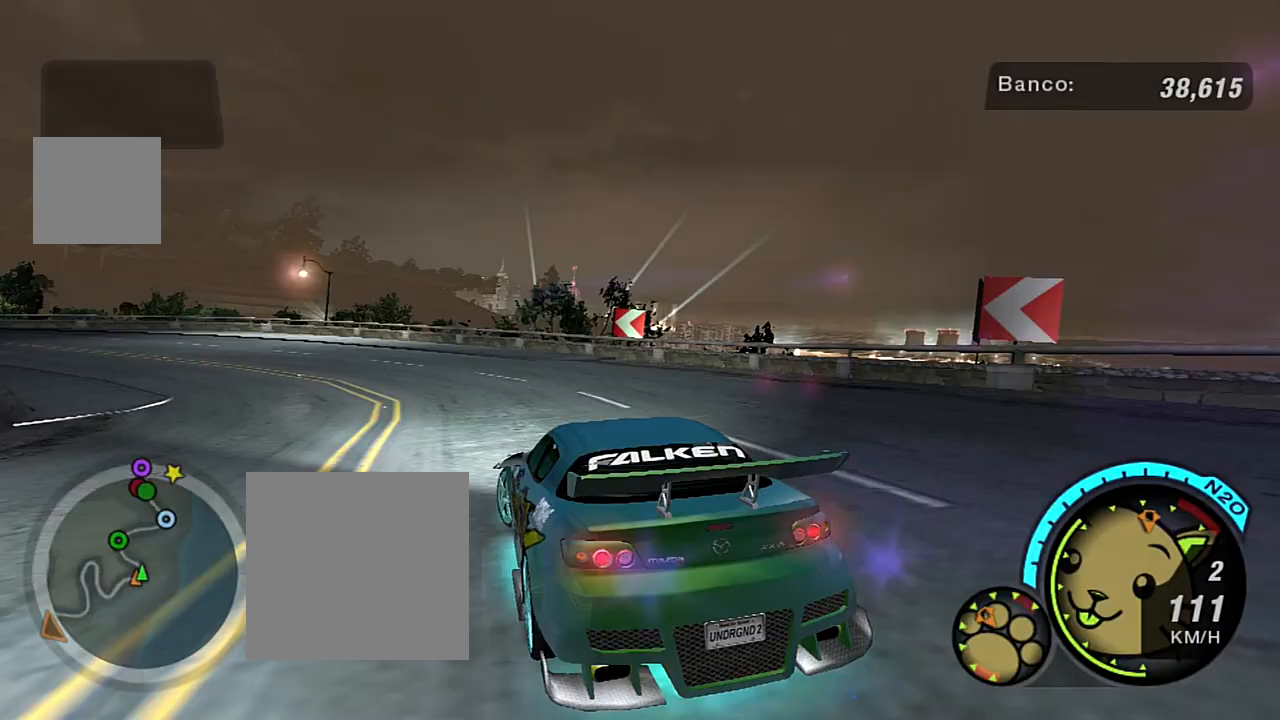
{"buttons": ["R2"], "left_stick": "left", "right_stick": "center", "events": [[133, "left_stick", "center"], [234, "left_stick", "left"]]}
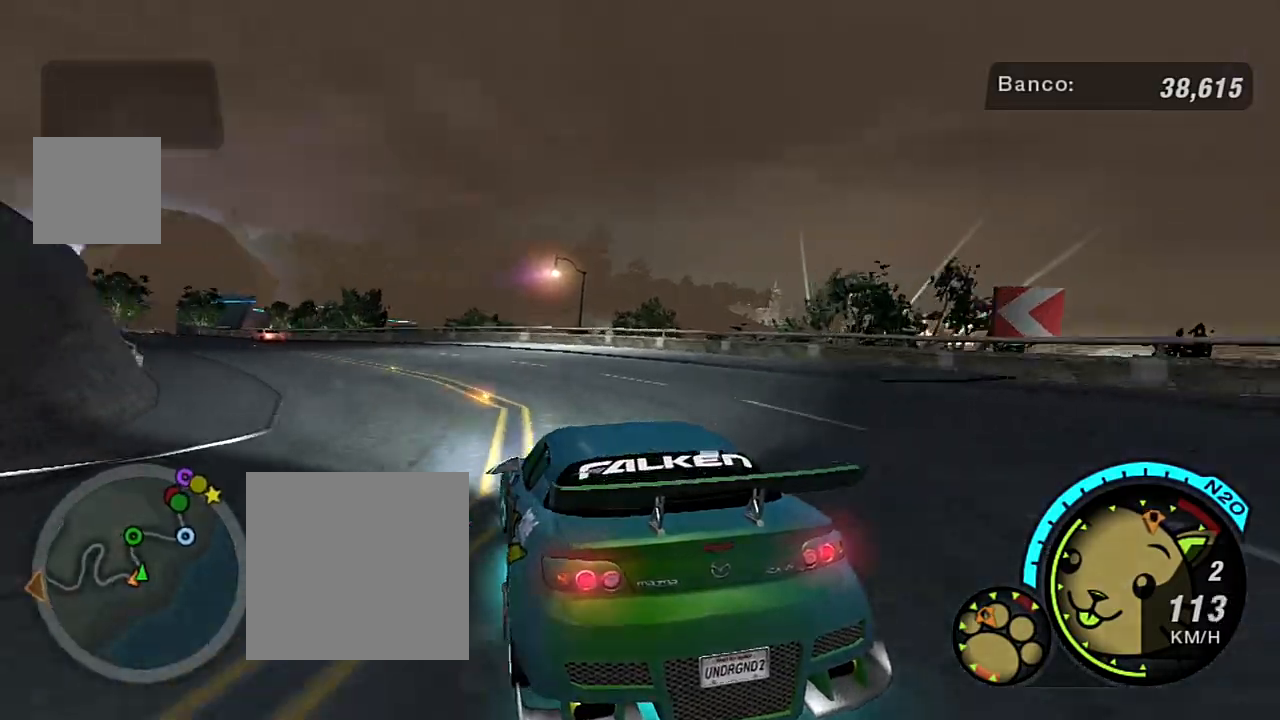
{"buttons": ["R2"], "left_stick": "center", "right_stick": "center", "events": [[234, "left_stick", "center"], [368, "left_stick", "left"], [501, "left_stick", "center"]]}
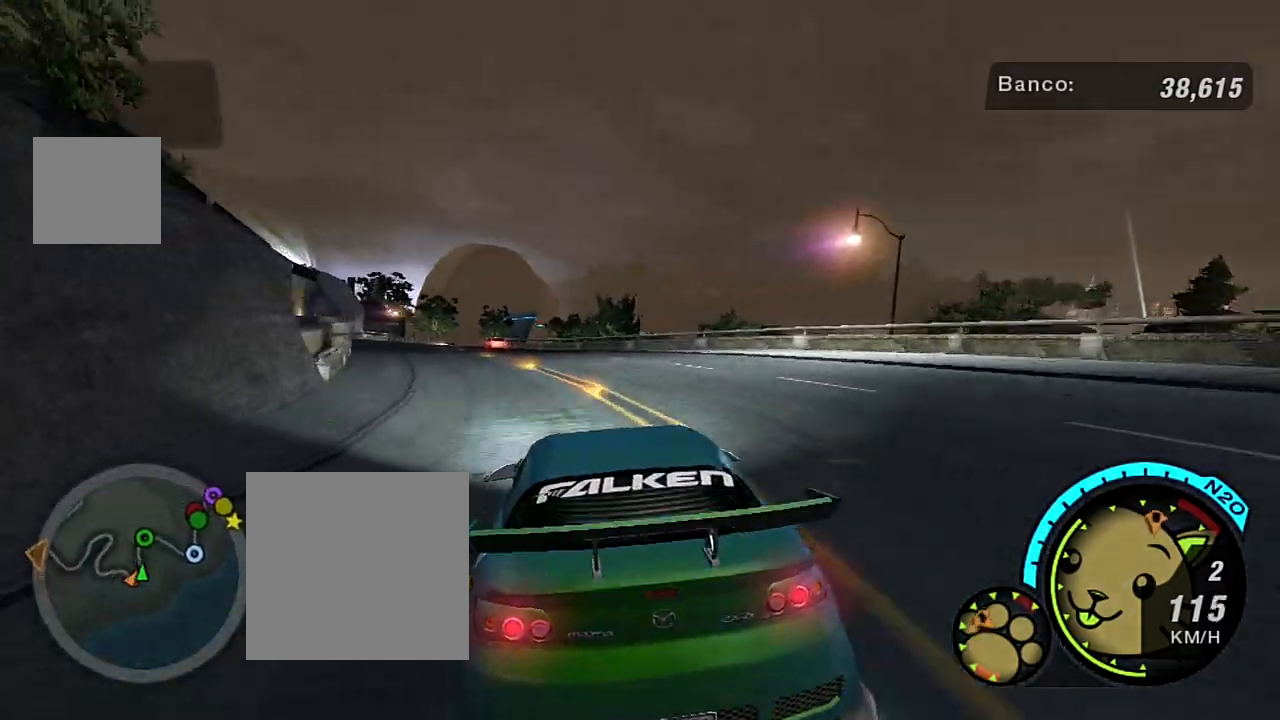
{"buttons": ["R2"], "left_stick": "left", "right_stick": "center", "events": [[133, "left_stick", "left"], [300, "left_stick", "center"], [367, "left_stick", "left"]]}
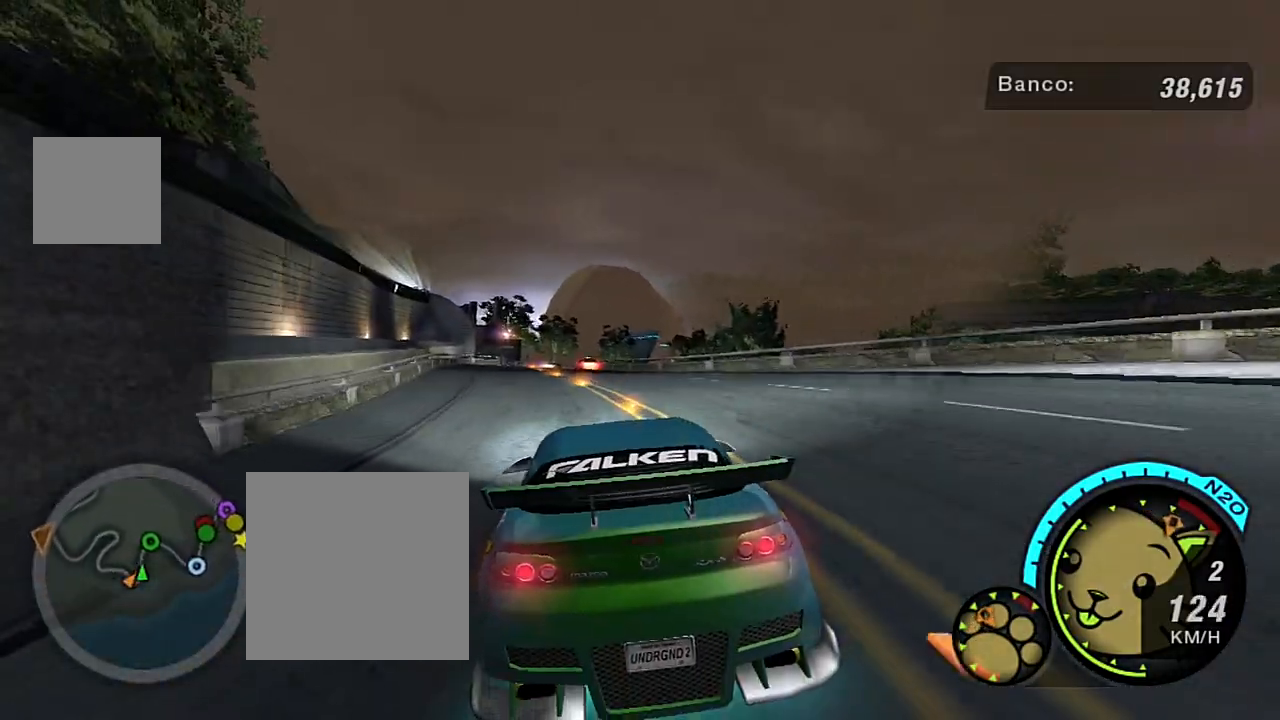
{"buttons": ["R2"], "left_stick": "center", "right_stick": "center", "events": [[33, "R1", "down"], [33, "left_stick", "center"], [200, "R1", "up"], [266, "left_stick", "left"], [467, "left_stick", "center"]]}
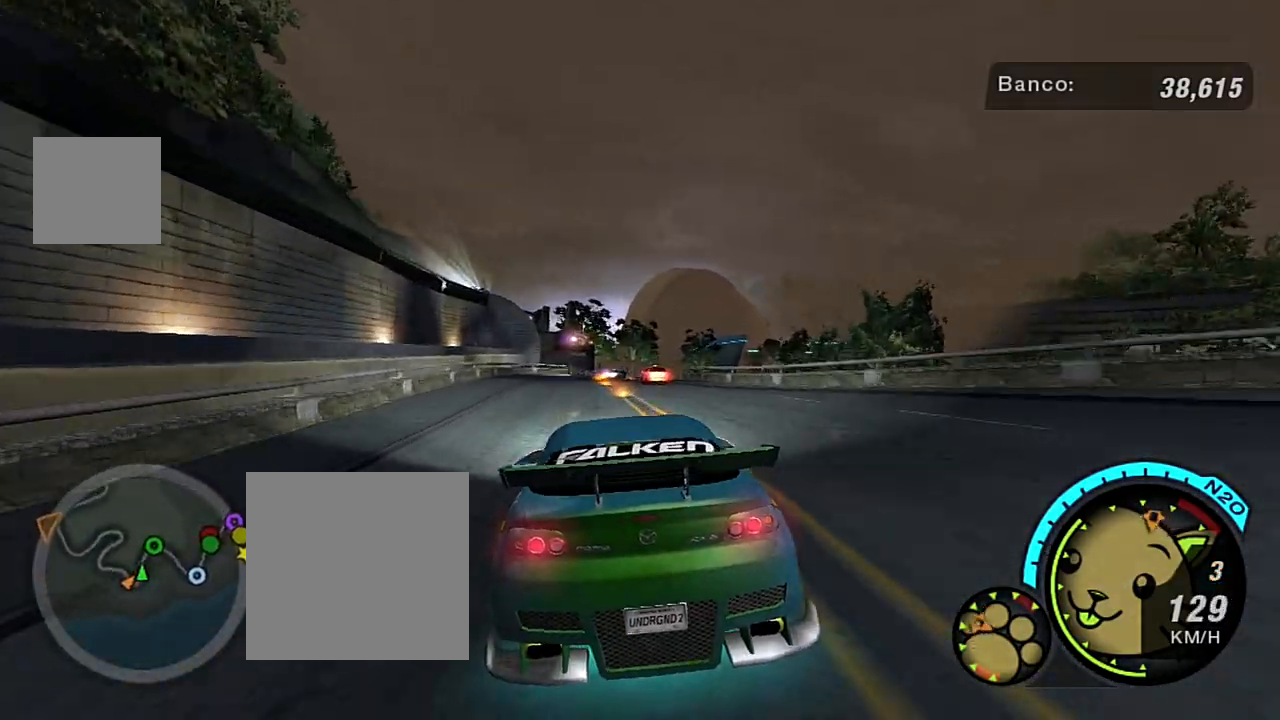
{"buttons": [], "left_stick": "center", "right_stick": "center", "events": [[100, "R2", "up"]]}
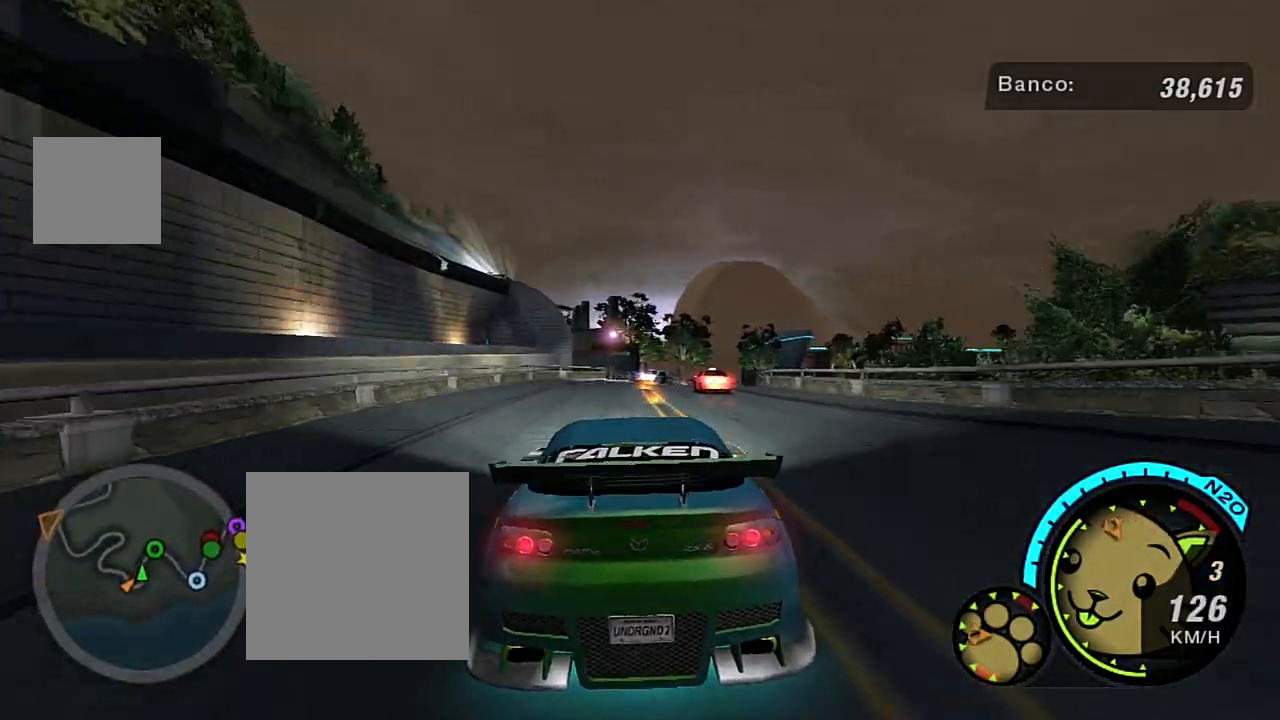
{"buttons": [], "left_stick": "down-left", "right_stick": "center", "events": [[468, "left_stick", "down-left"]]}
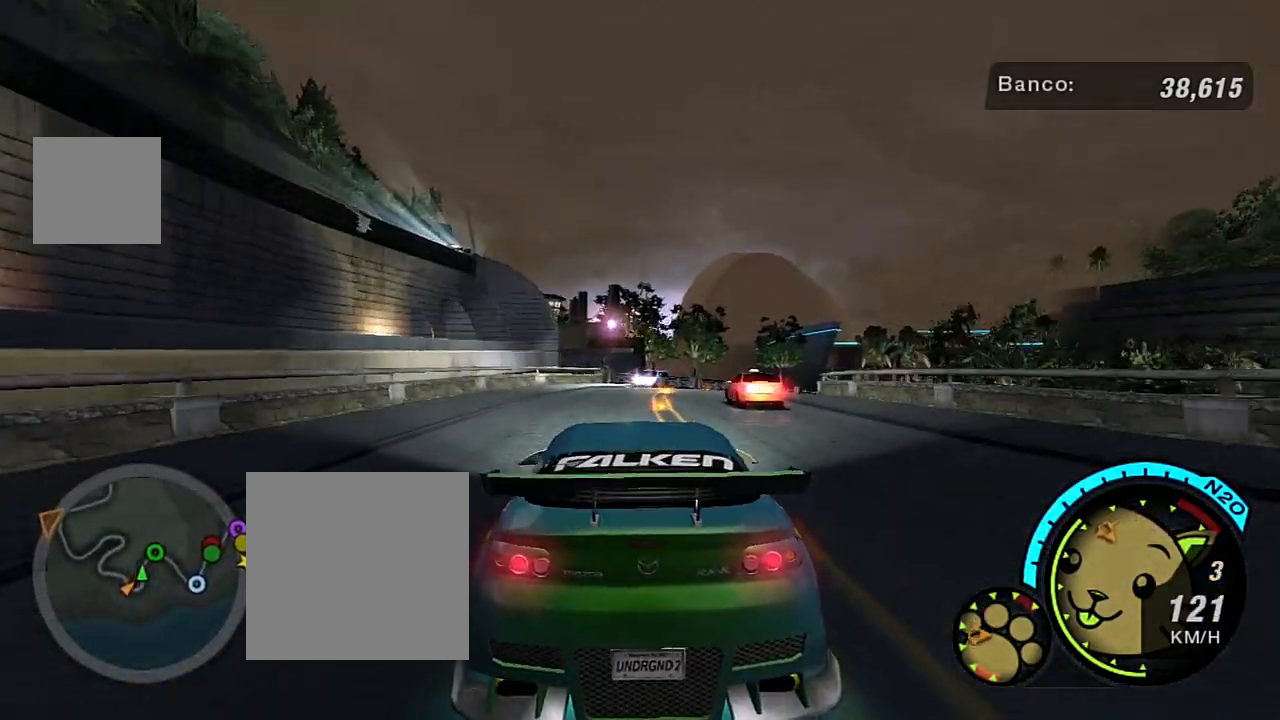
{"buttons": [], "left_stick": "center", "right_stick": "center", "events": [[100, "left_stick", "center"], [167, "left_stick", "right"], [200, "R2", "down"], [267, "left_stick", "up-right"], [400, "left_stick", "center"], [467, "R2", "up"]]}
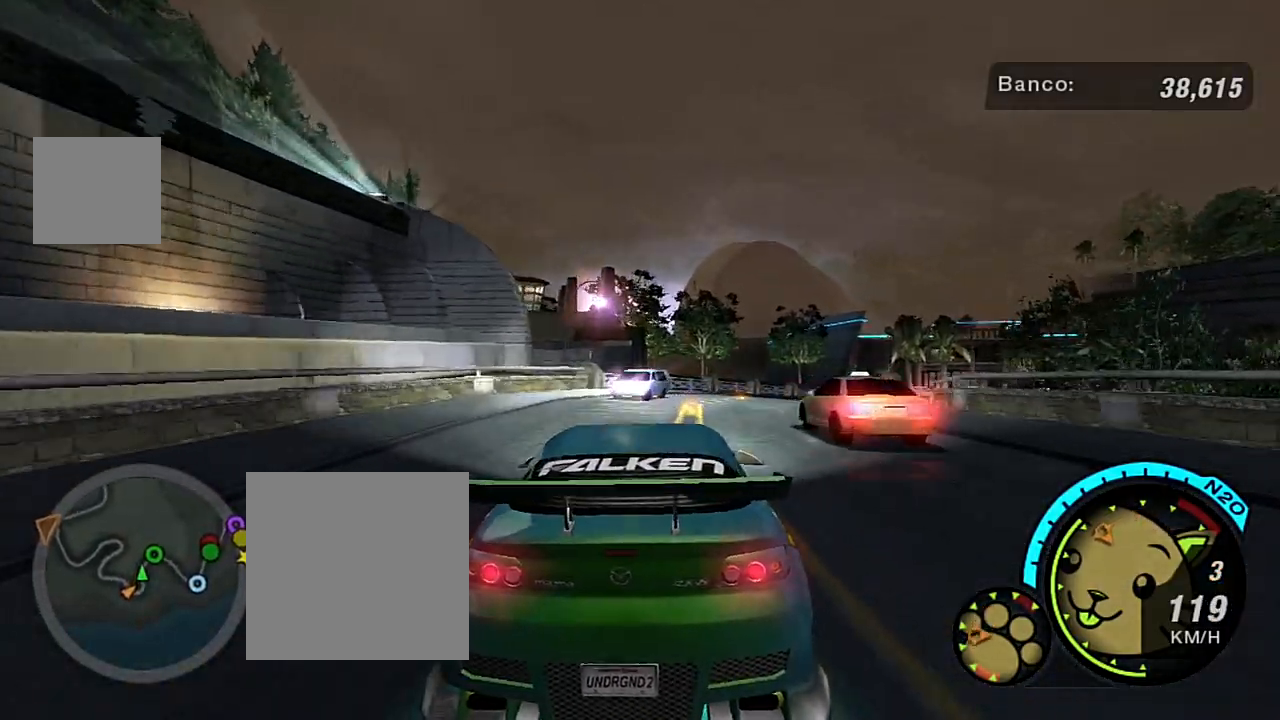
{"buttons": [], "left_stick": "up-right", "right_stick": "center", "events": [[100, "left_stick", "up-right"]]}
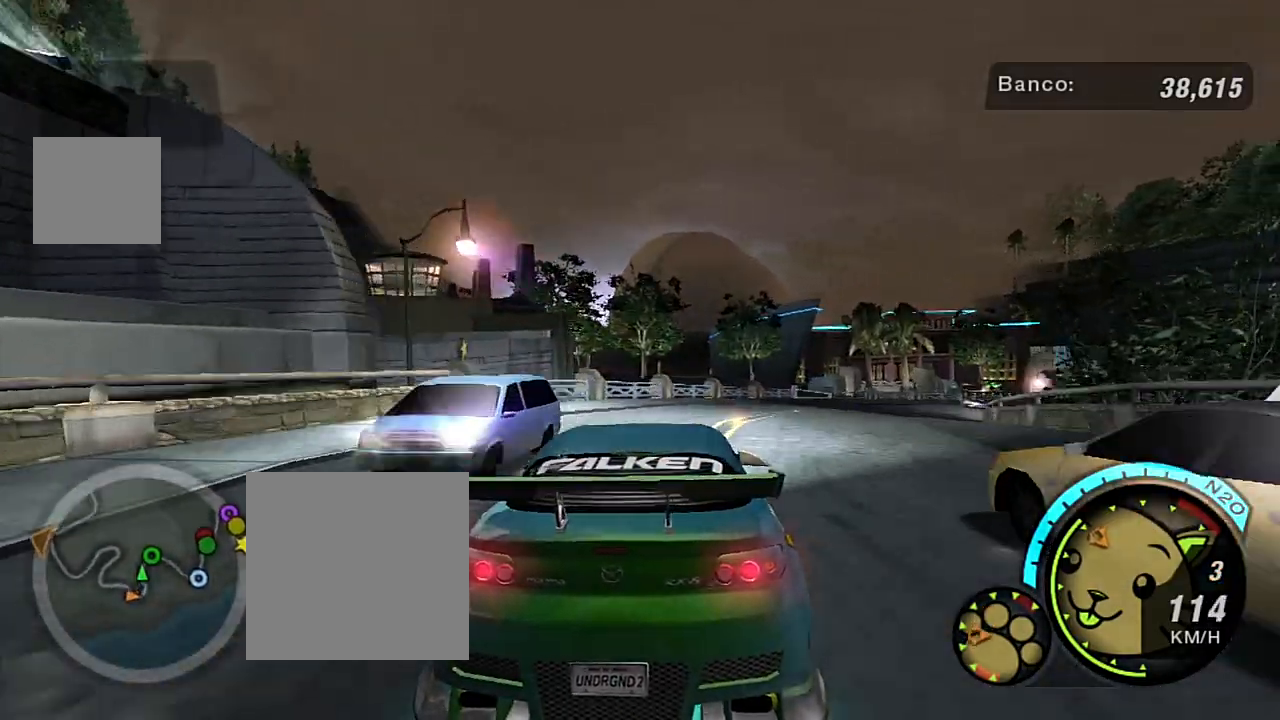
{"buttons": [], "left_stick": "center", "right_stick": "center", "events": [[500, "left_stick", "center"]]}
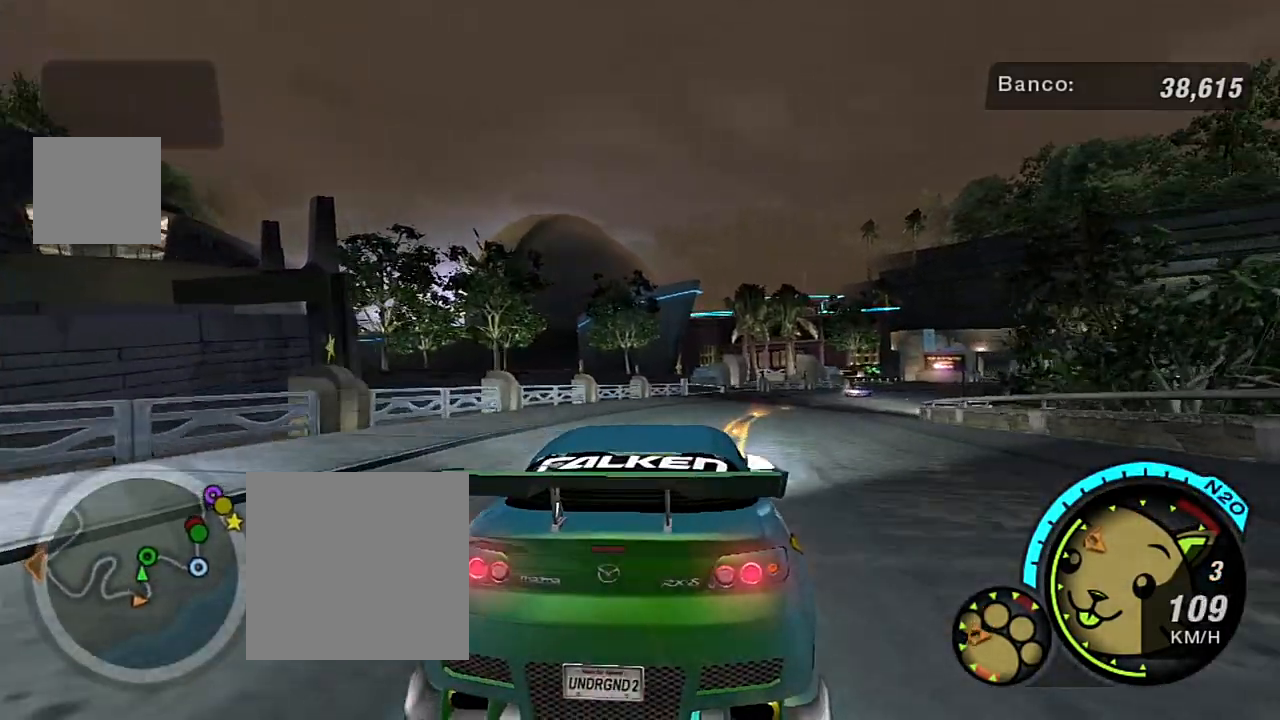
{"buttons": [], "left_stick": "up-right", "right_stick": "center", "events": [[334, "left_stick", "up-right"]]}
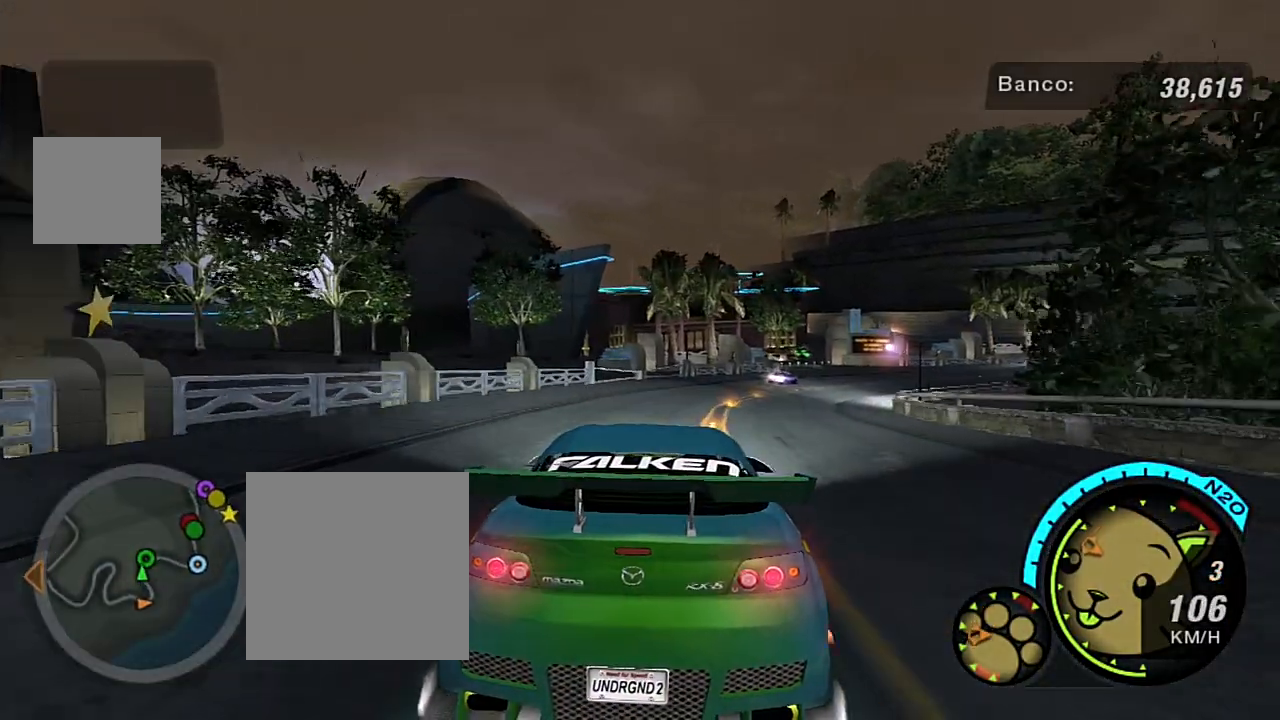
{"buttons": [], "left_stick": "center", "right_stick": "center", "events": [[67, "left_stick", "center"], [234, "left_stick", "up-right"], [467, "left_stick", "center"]]}
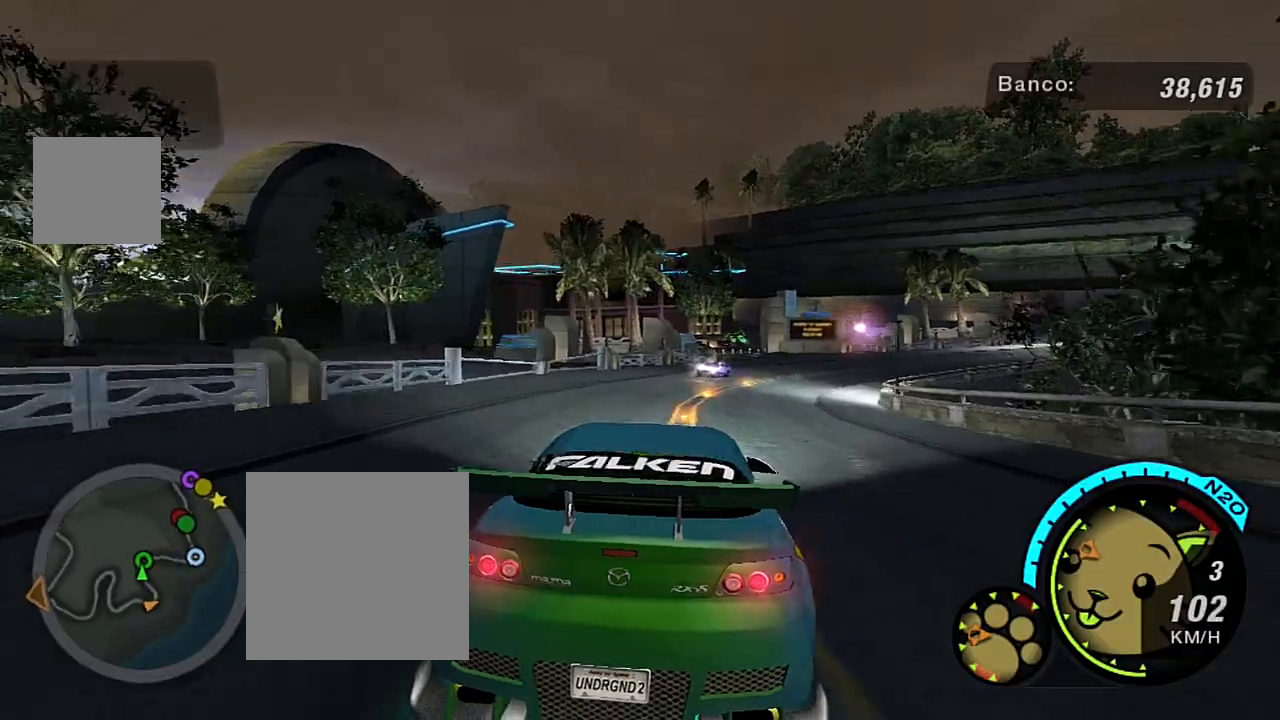
{"buttons": [], "left_stick": "center", "right_stick": "center", "events": [[100, "left_stick", "left"], [233, "L2", "down"], [233, "left_stick", "center"], [400, "L2", "up"]]}
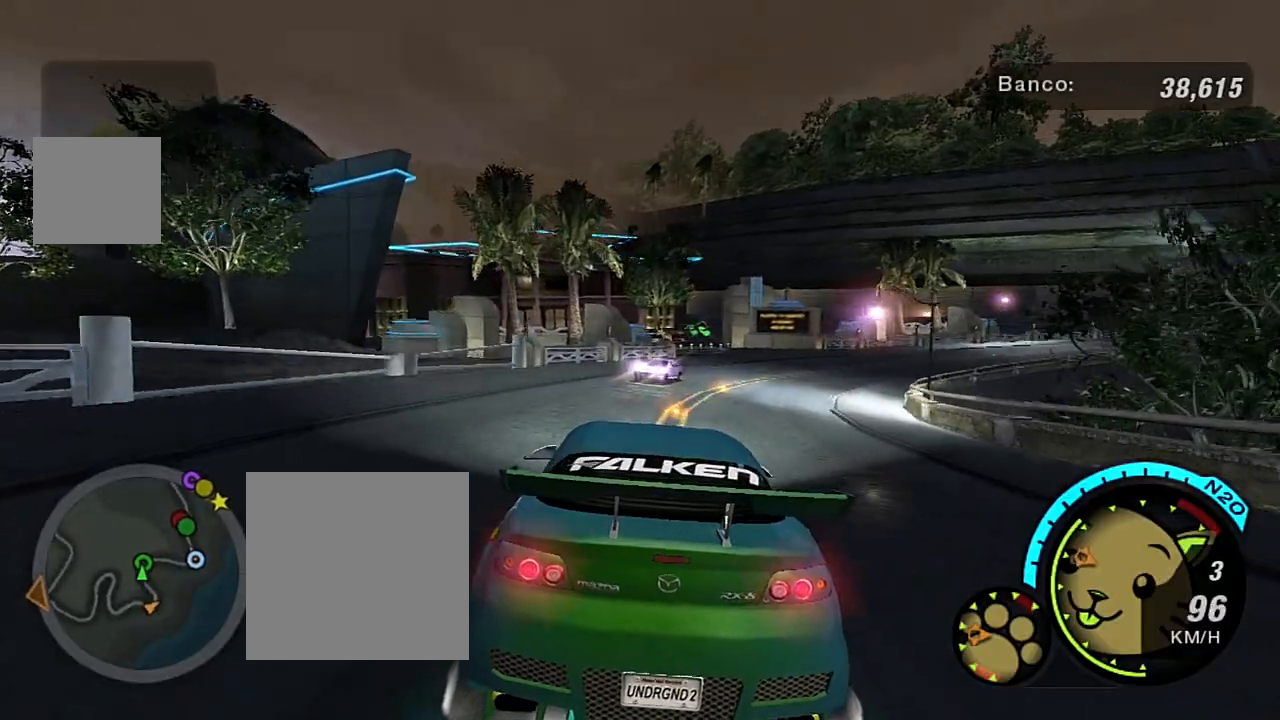
{"buttons": [], "left_stick": "center", "right_stick": "center", "events": [[100, "left_stick", "right"], [434, "left_stick", "center"]]}
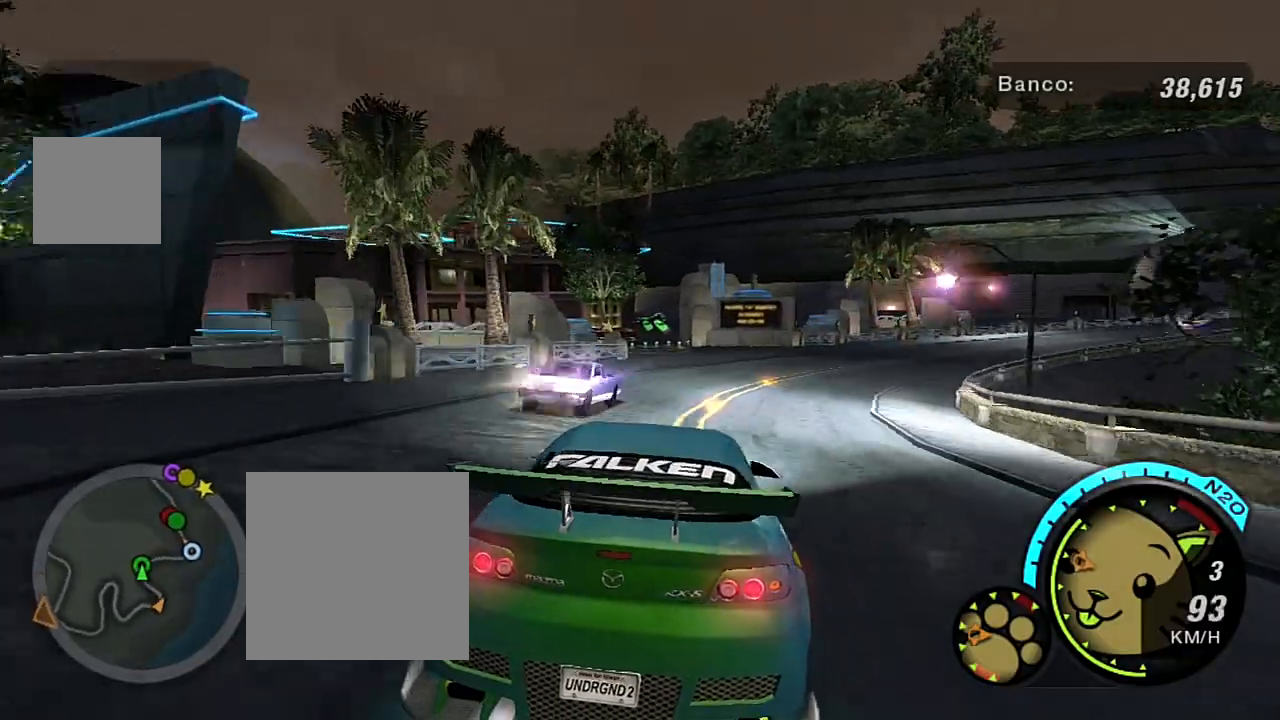
{"buttons": [], "left_stick": "center", "right_stick": "center", "events": [[134, "left_stick", "down-left"], [501, "left_stick", "center"]]}
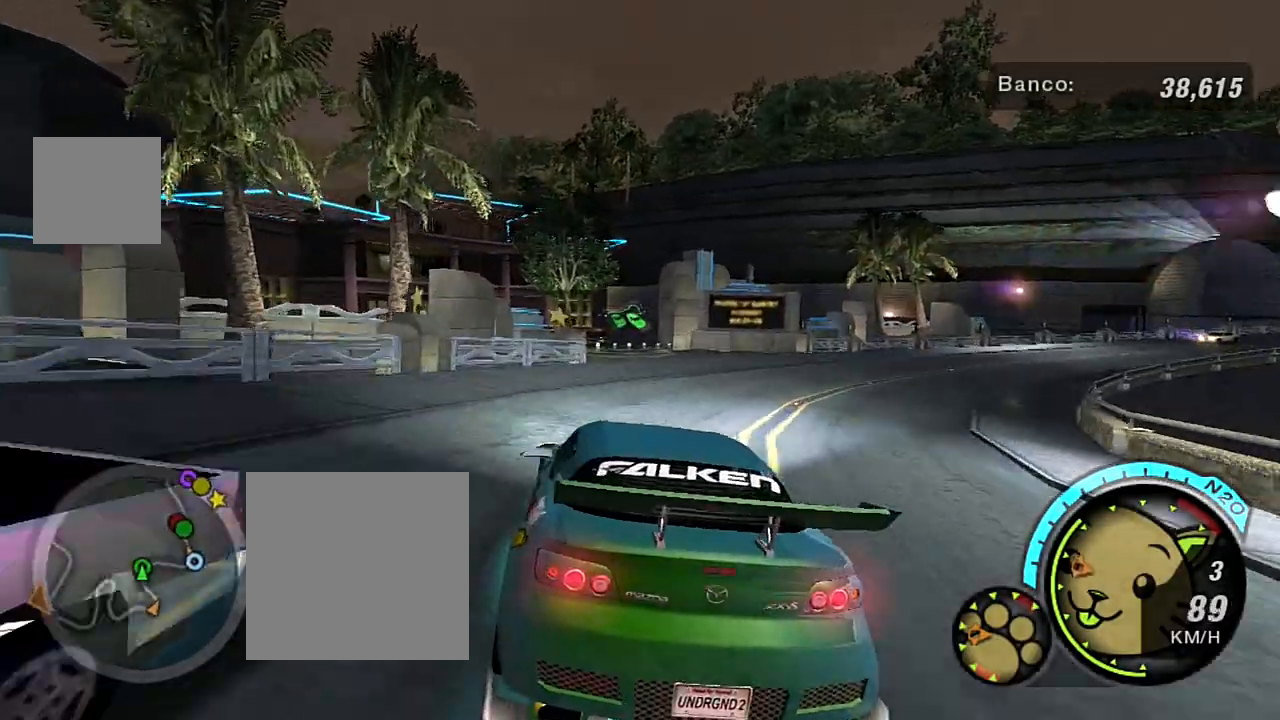
{"buttons": ["L2"], "left_stick": "right", "right_stick": "center", "events": [[234, "L2", "down"], [267, "left_stick", "right"]]}
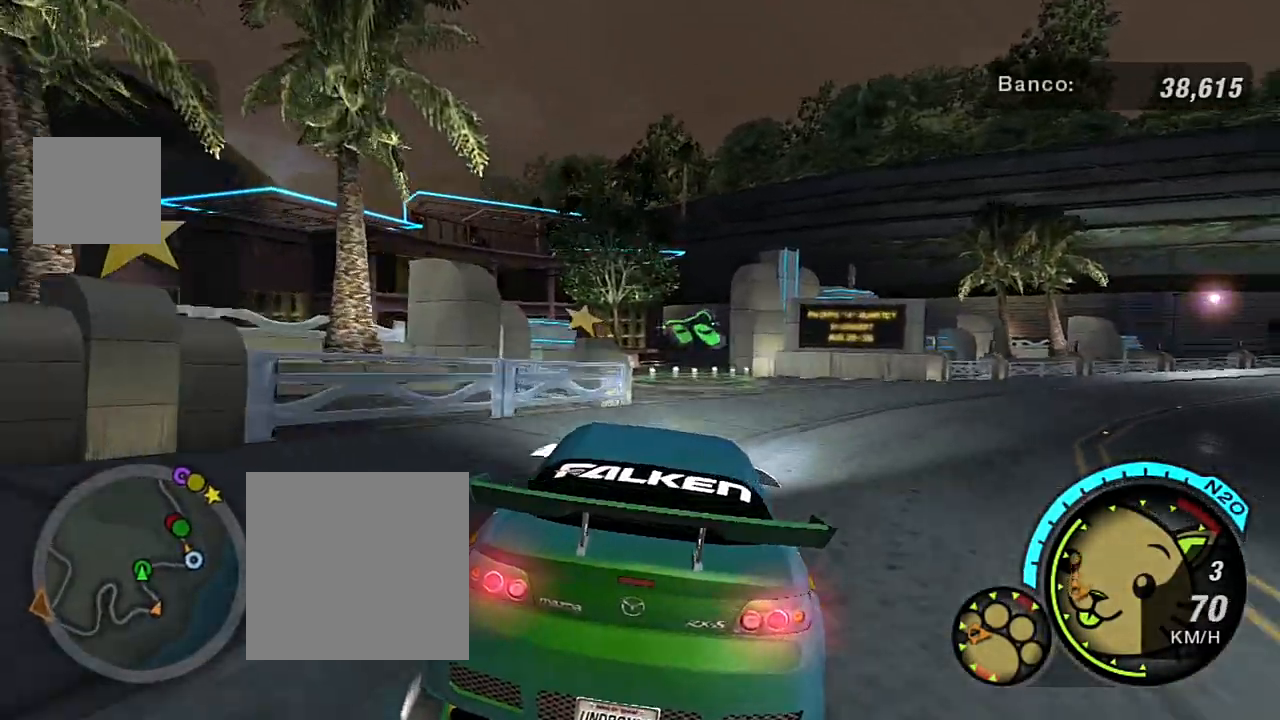
{"buttons": [], "left_stick": "center", "right_stick": "center", "events": [[100, "L2", "up"], [166, "left_stick", "center"], [233, "L2", "down"], [367, "L2", "up"]]}
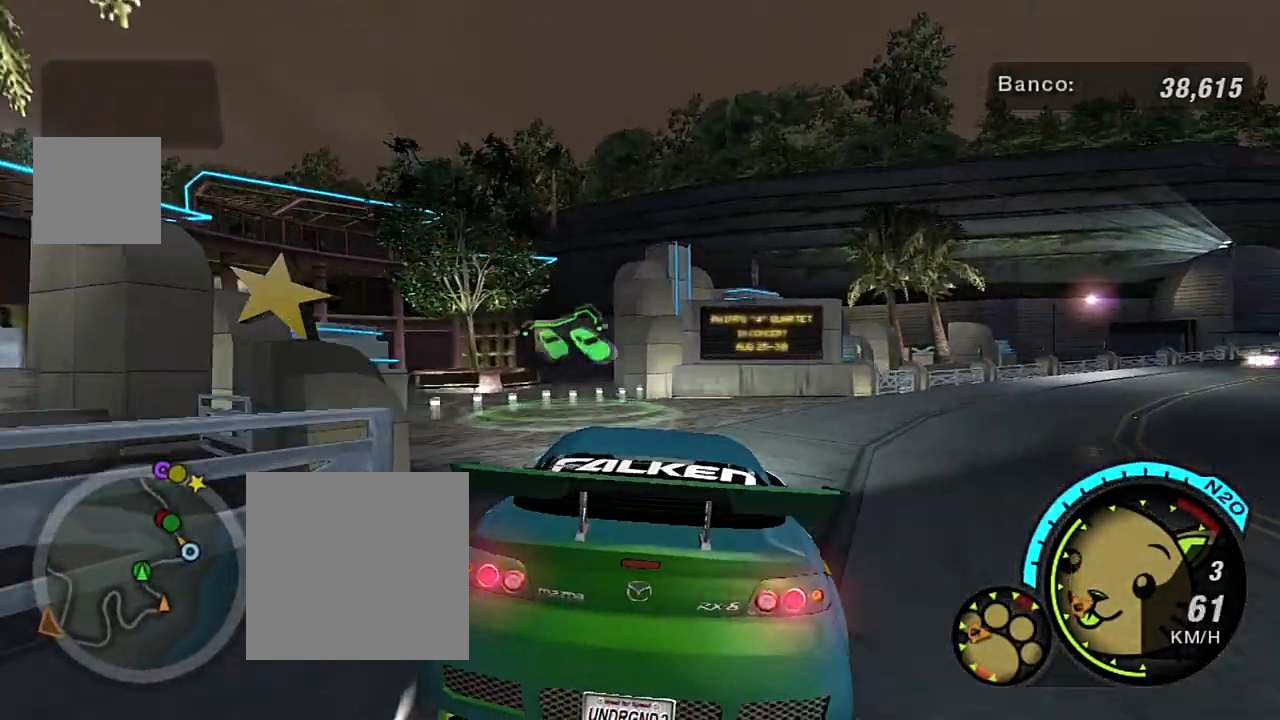
{"buttons": [], "left_stick": "right", "right_stick": "center", "events": [[33, "left_stick", "right"], [267, "left_stick", "center"], [467, "left_stick", "right"]]}
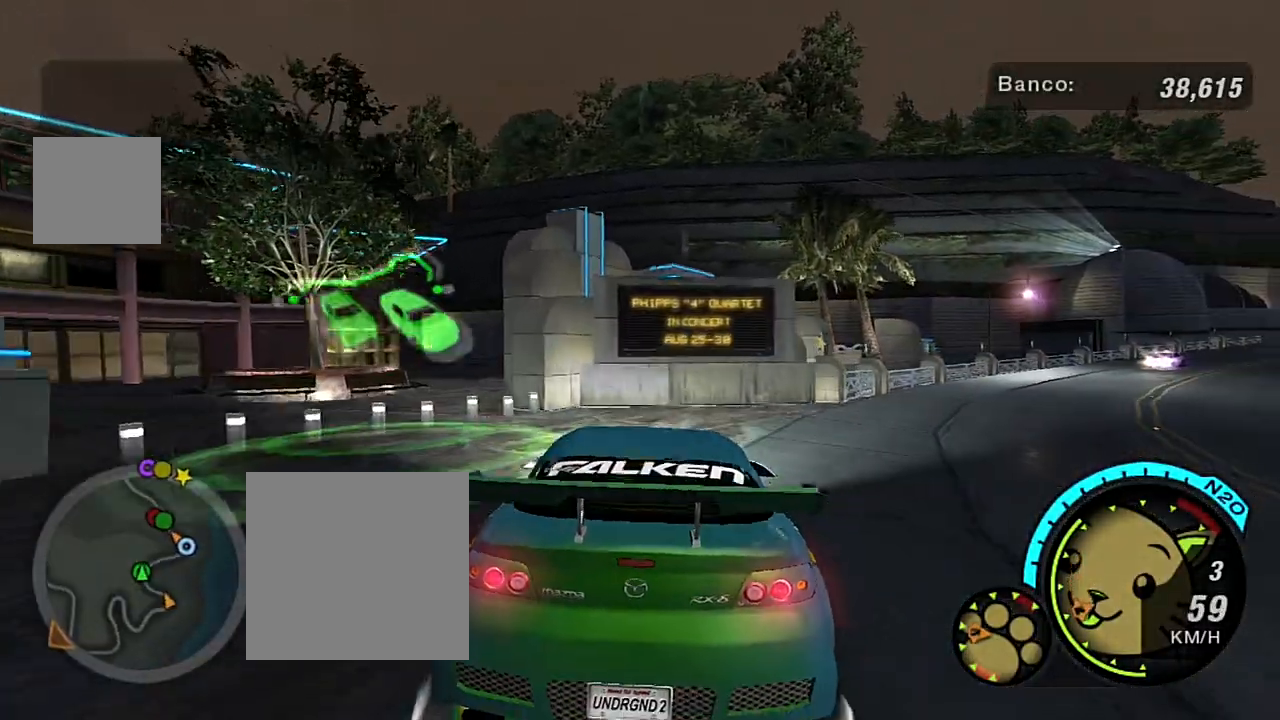
{"buttons": ["L2"], "left_stick": "right", "right_stick": "center", "events": [[167, "L2", "down"]]}
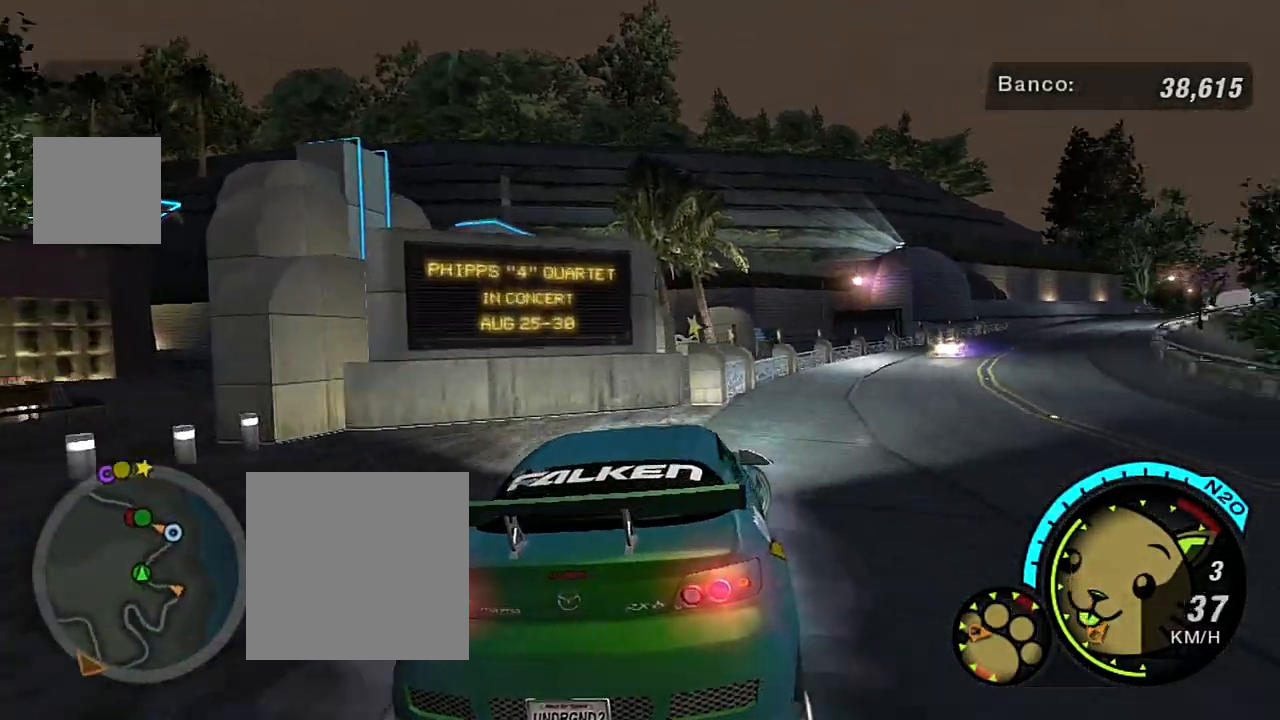
{"buttons": ["L2", "R3"], "left_stick": "center", "right_stick": "center", "events": [[267, "R3", "down"], [434, "left_stick", "center"]]}
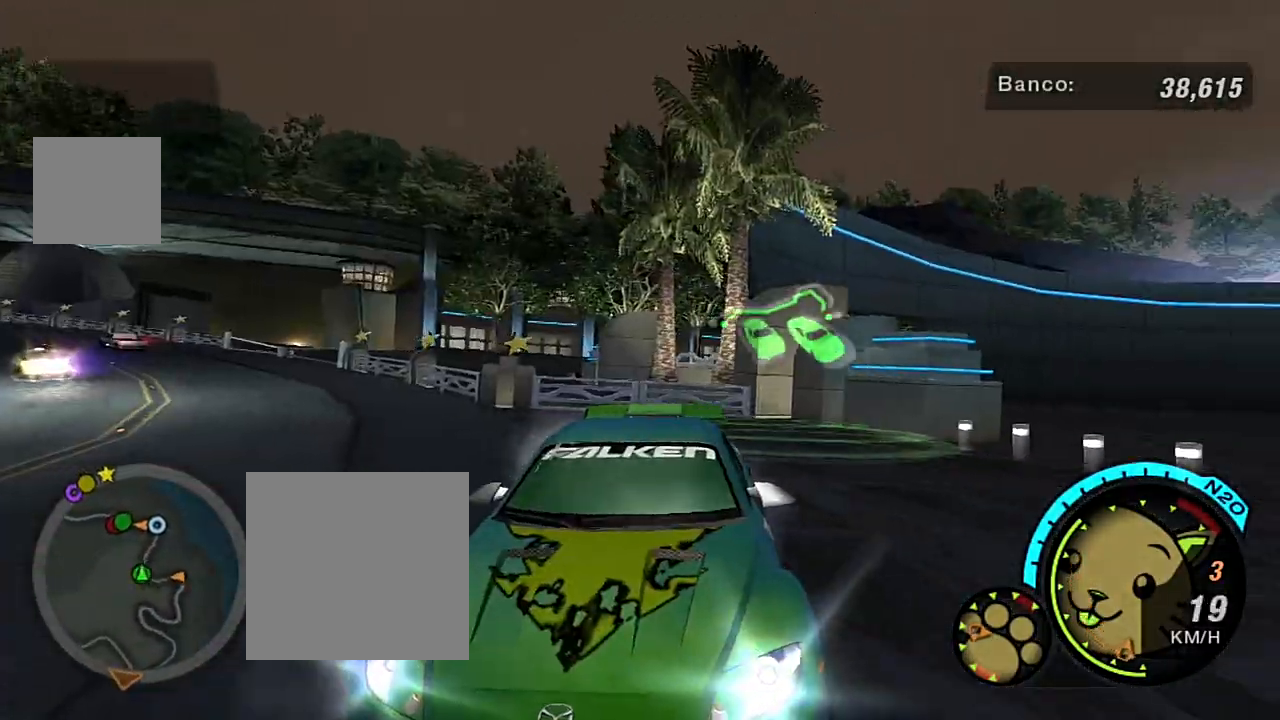
{"buttons": ["L2", "R3"], "left_stick": "down-left", "right_stick": "center", "events": [[433, "left_stick", "down-left"]]}
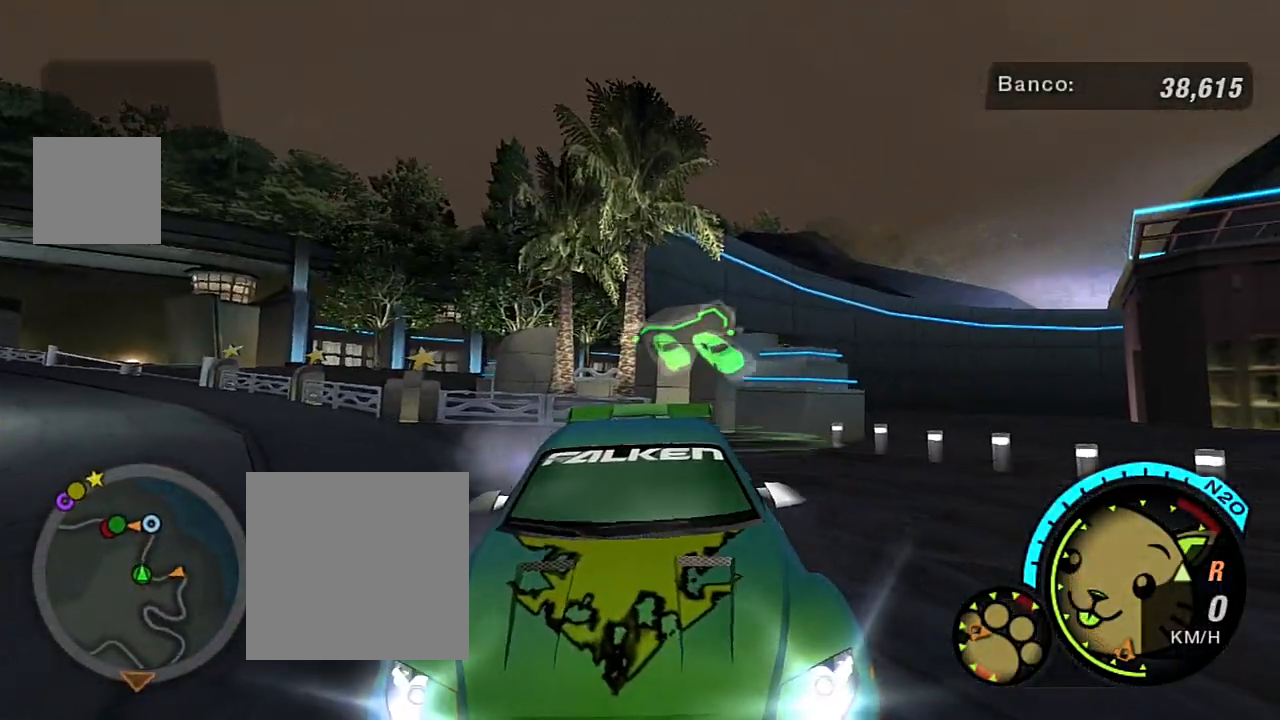
{"buttons": ["L2", "R3"], "left_stick": "center", "right_stick": "center", "events": [[67, "left_stick", "center"]]}
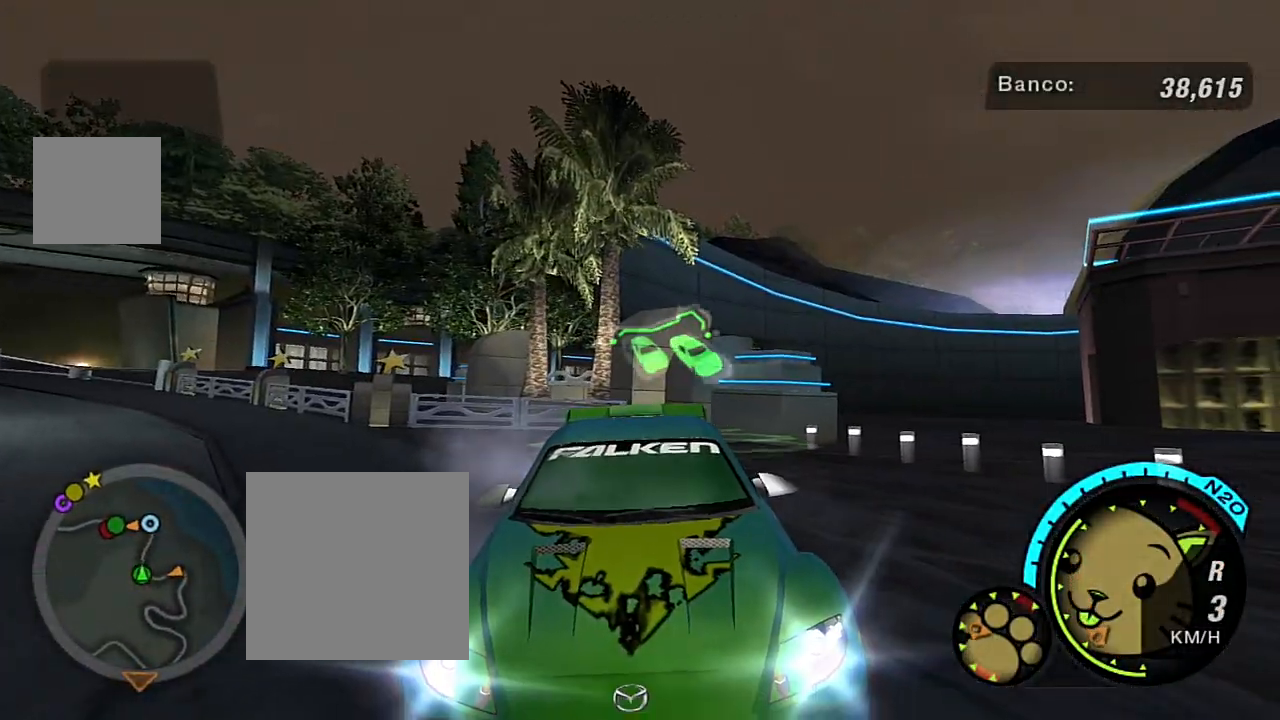
{"buttons": ["L2", "R3"], "left_stick": "center", "right_stick": "center", "events": []}
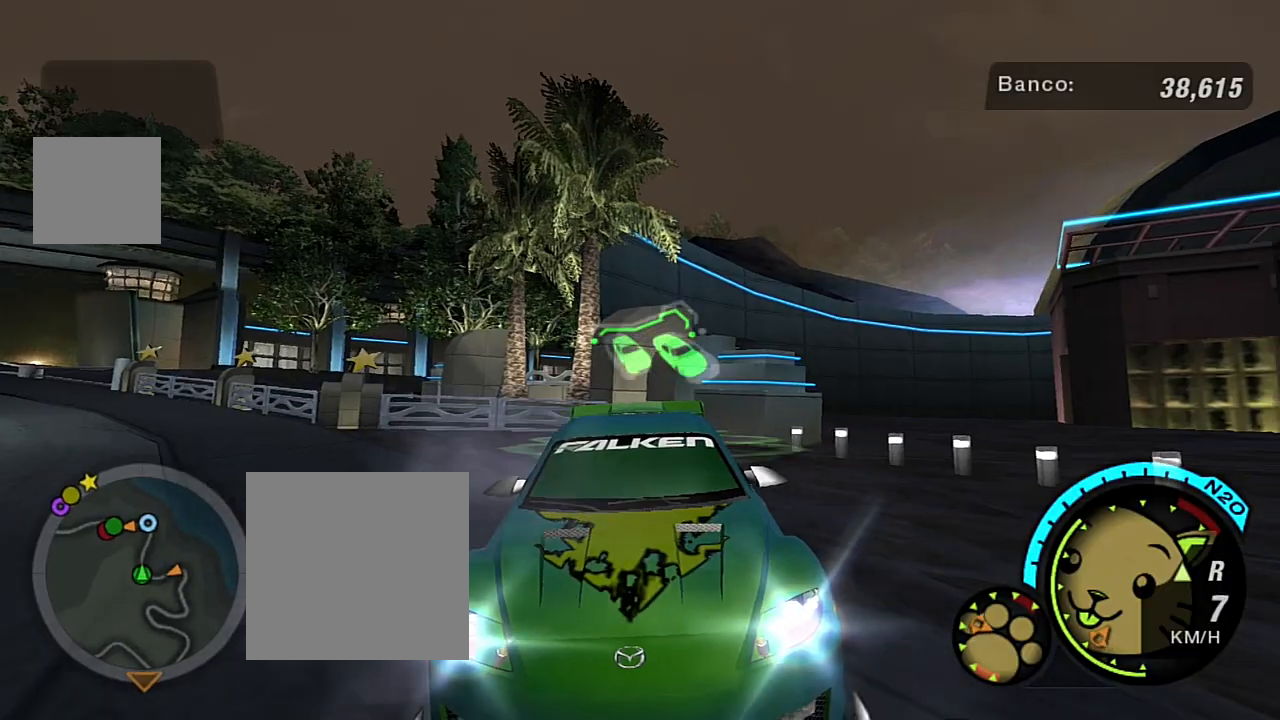
{"buttons": ["L2", "R3"], "left_stick": "center", "right_stick": "center", "events": []}
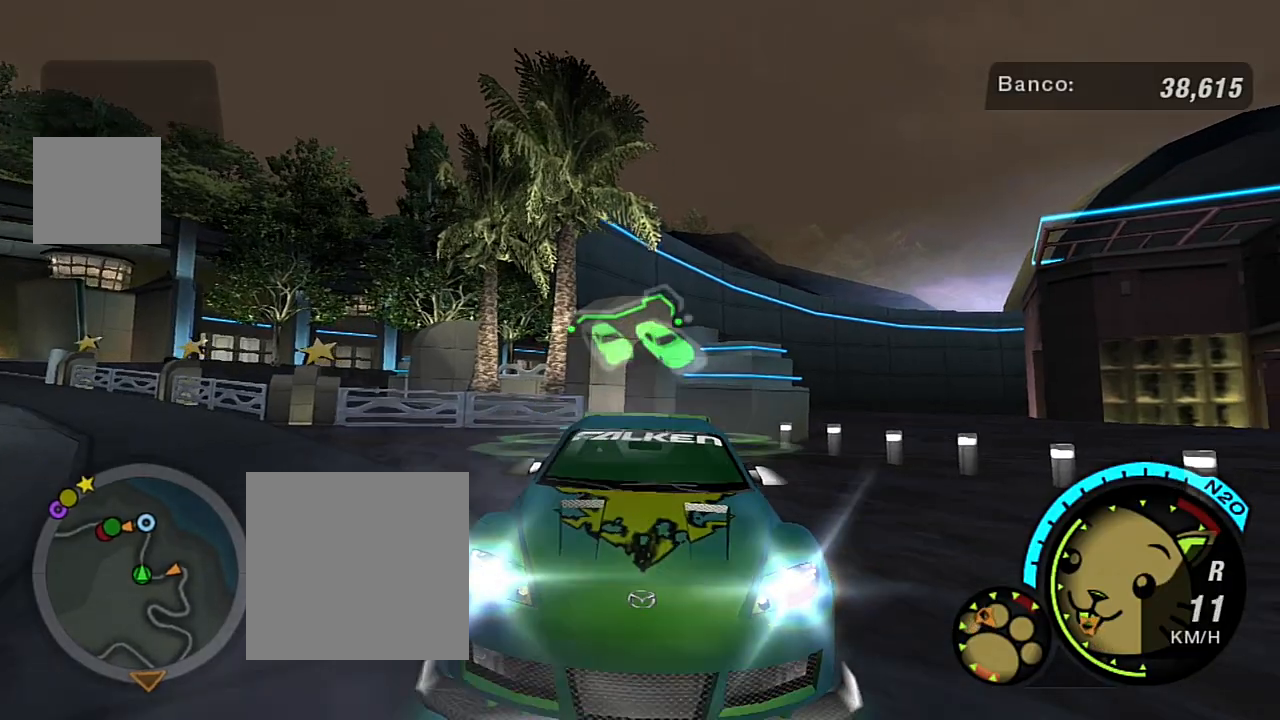
{"buttons": ["L2", "R3"], "left_stick": "center", "right_stick": "center", "events": []}
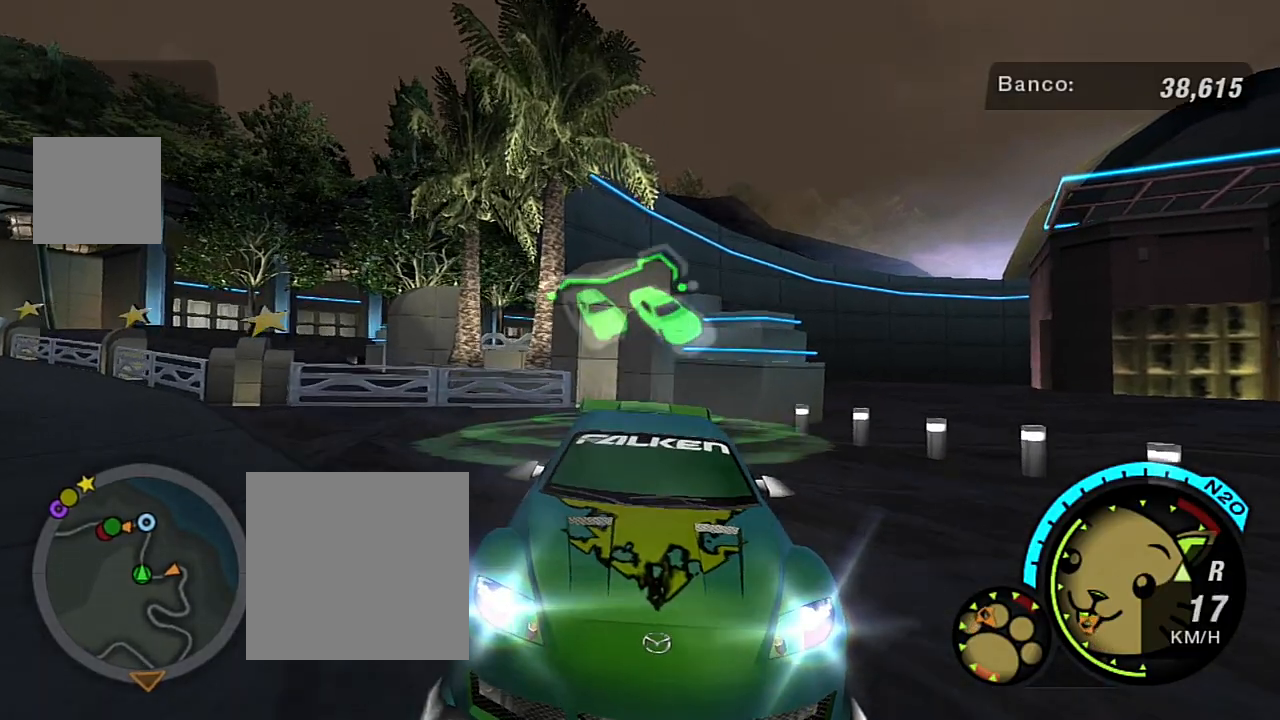
{"buttons": ["L2", "R3"], "left_stick": "center", "right_stick": "center", "events": []}